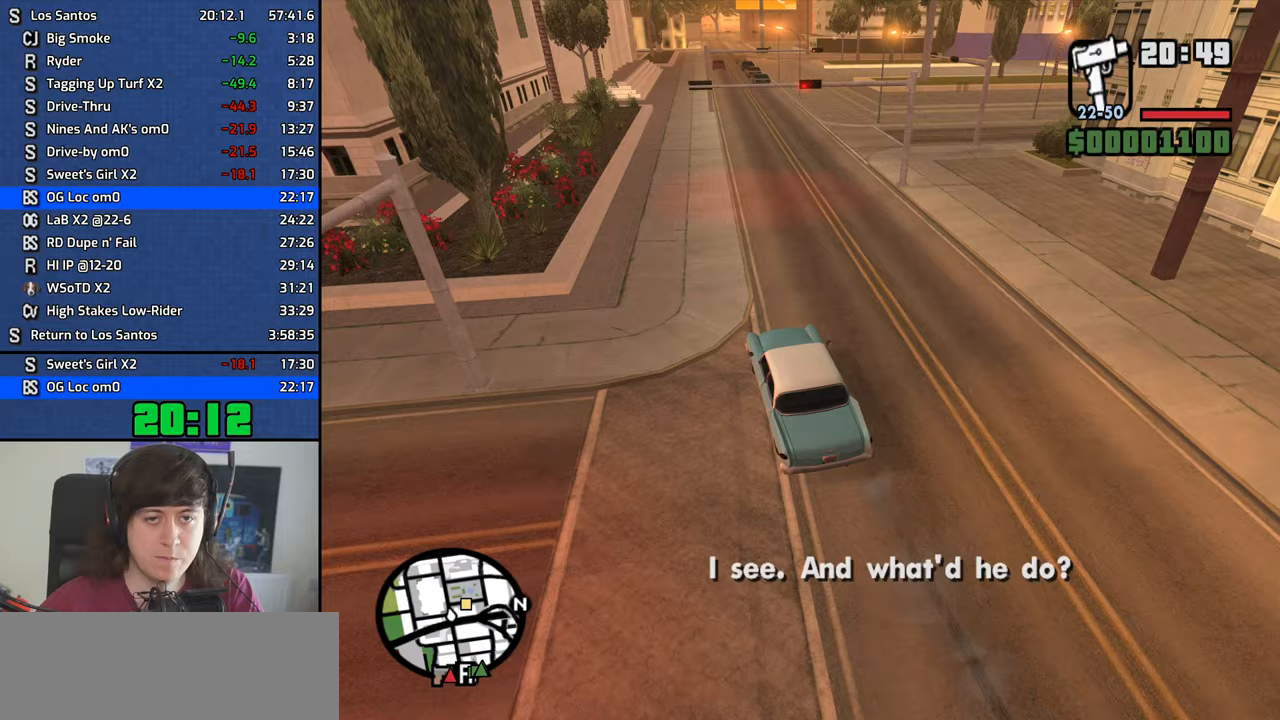
Gameplay with keyboard and mouse; each line is a JSON object with the keys and mouse buttons held at the frame after it. "events" lists presses ("down") and releases ("up") of "1", "2", "3", "4", "5", "6", "8", "a", "alt", "b", "c", "ctrl", "d", "down", "e", "escape", "f", "f1", "f2", "f3", "g", "h", "left", "n", "num2", "q", "r", "right", "s", "shift", "space", "t", "tab", "up", "v", "w", "x", "y", "z", "mouse_left", "mouse_middle", "mouse_right" and "mouse_wheel_down" between this image and that frame as [ms after this image, input, new state], when the widget could be followed in between. "mouse_left", "mouse_middle", "mouse_right", "mouse_wheel_down" = the "left", "middle", "right", "wheel_down" buttons of the "mouse" list. No other keys are recorded. Mouse movement is not recorded. Not read: other_keys.
{"keys": ["d"], "mouse": [], "events": [[333, "w", "down"], [483, "w", "up"]]}
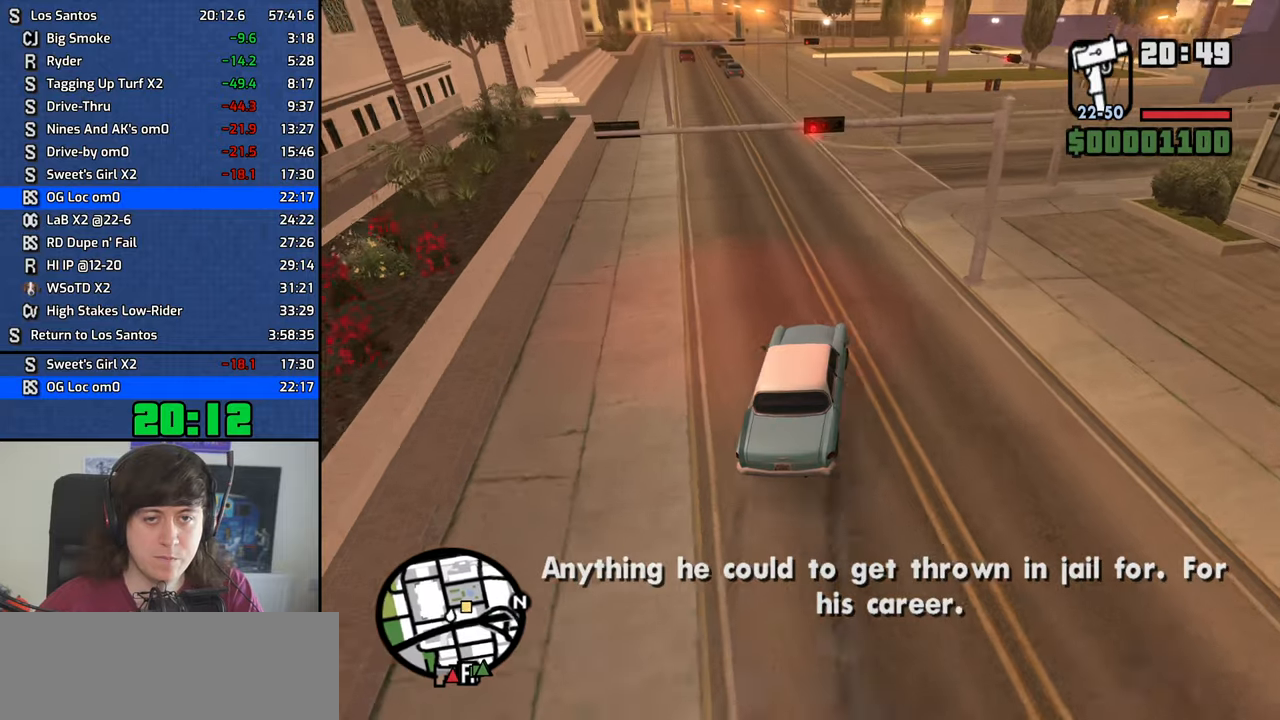
{"keys": ["d", "w"], "mouse": [], "events": [[167, "w", "down"]]}
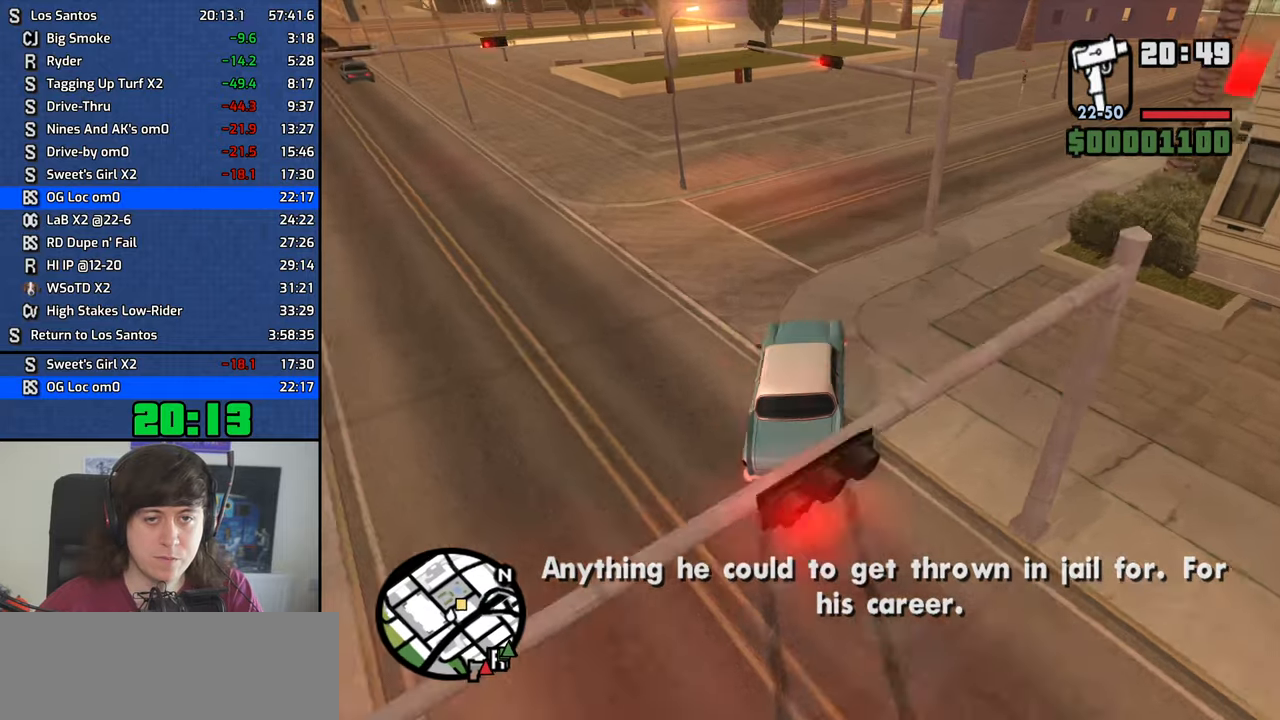
{"keys": ["d", "w"], "mouse": [], "events": [[33, "w", "up"], [133, "w", "down"], [183, "d", "up"], [233, "d", "down"], [367, "w", "up"], [500, "w", "down"]]}
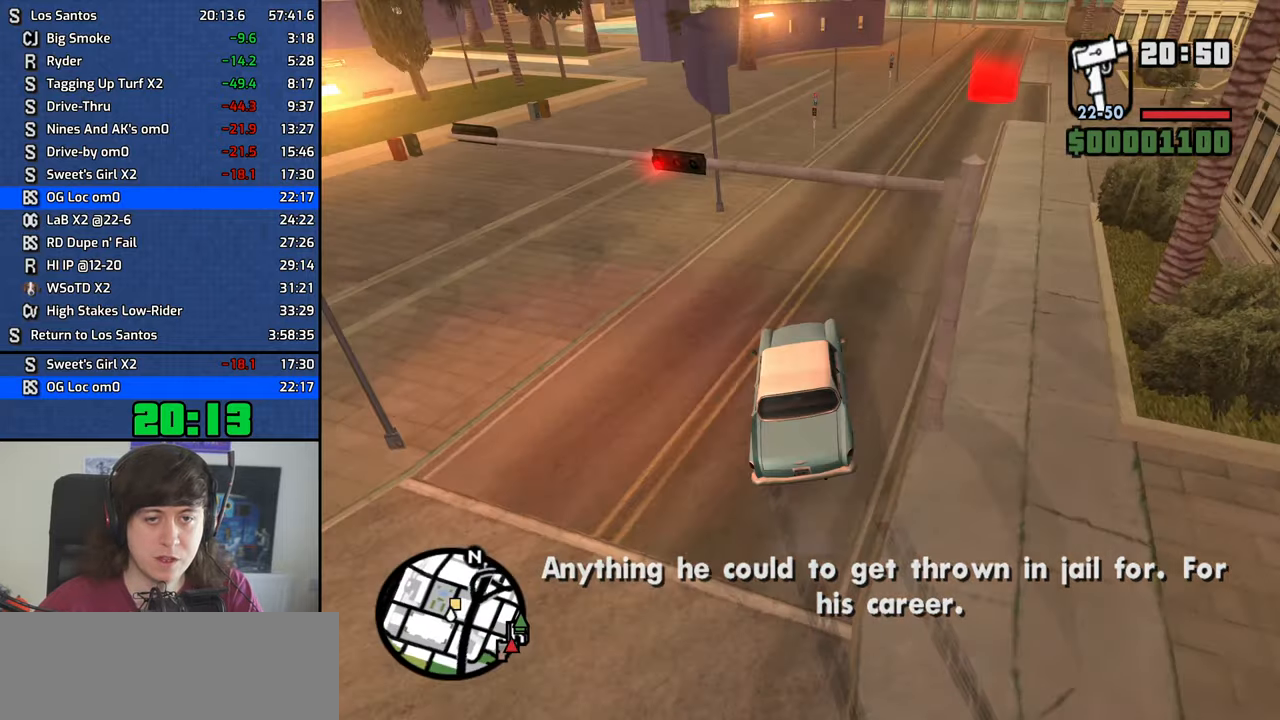
{"keys": ["w"], "mouse": [], "events": [[150, "d", "up"], [200, "a", "down"], [333, "a", "up"], [383, "d", "down"], [483, "d", "up"]]}
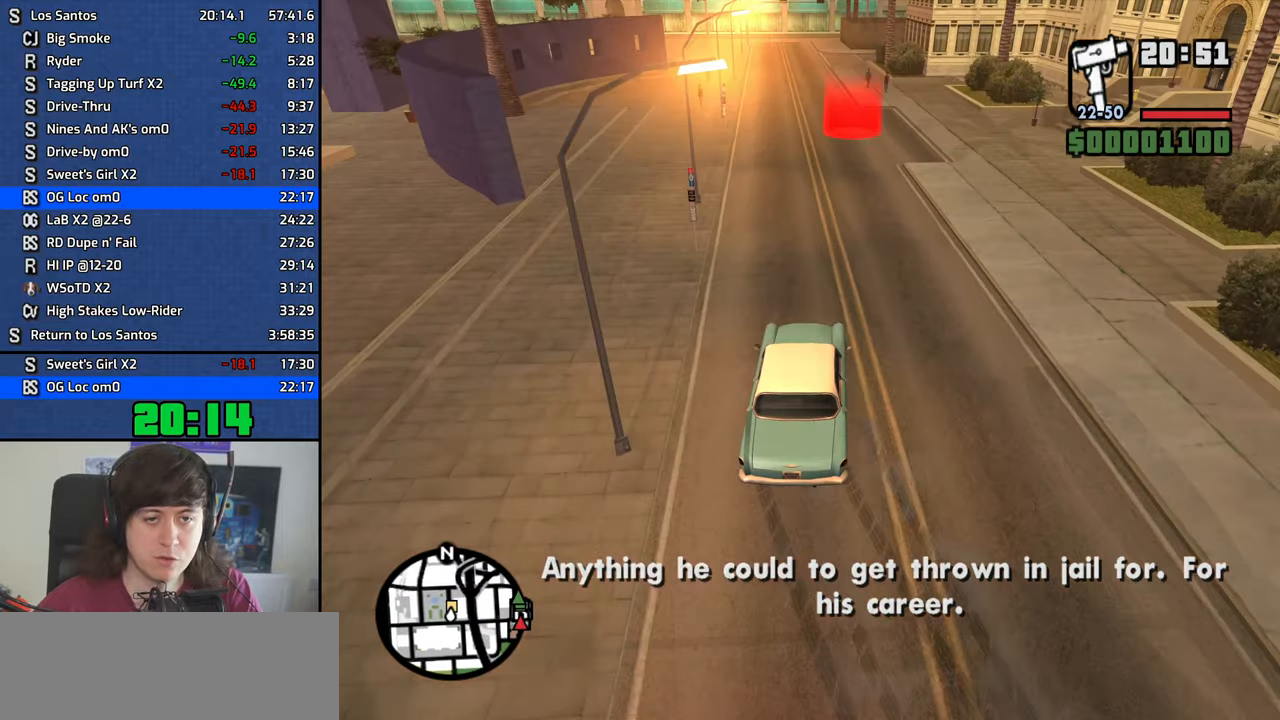
{"keys": ["a", "w"], "mouse": [], "events": [[33, "a", "down"], [217, "a", "up"], [450, "a", "down"]]}
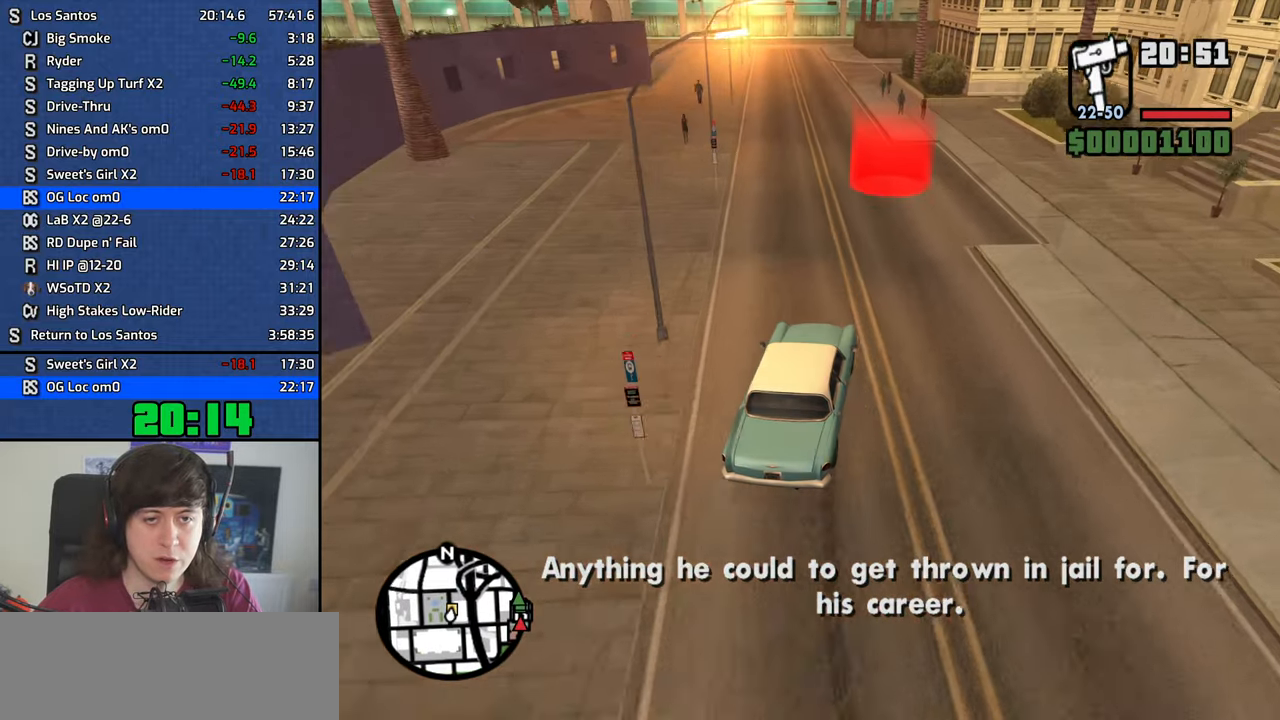
{"keys": ["f3", "w"], "mouse": [], "events": [[83, "a", "up"], [467, "f3", "down"]]}
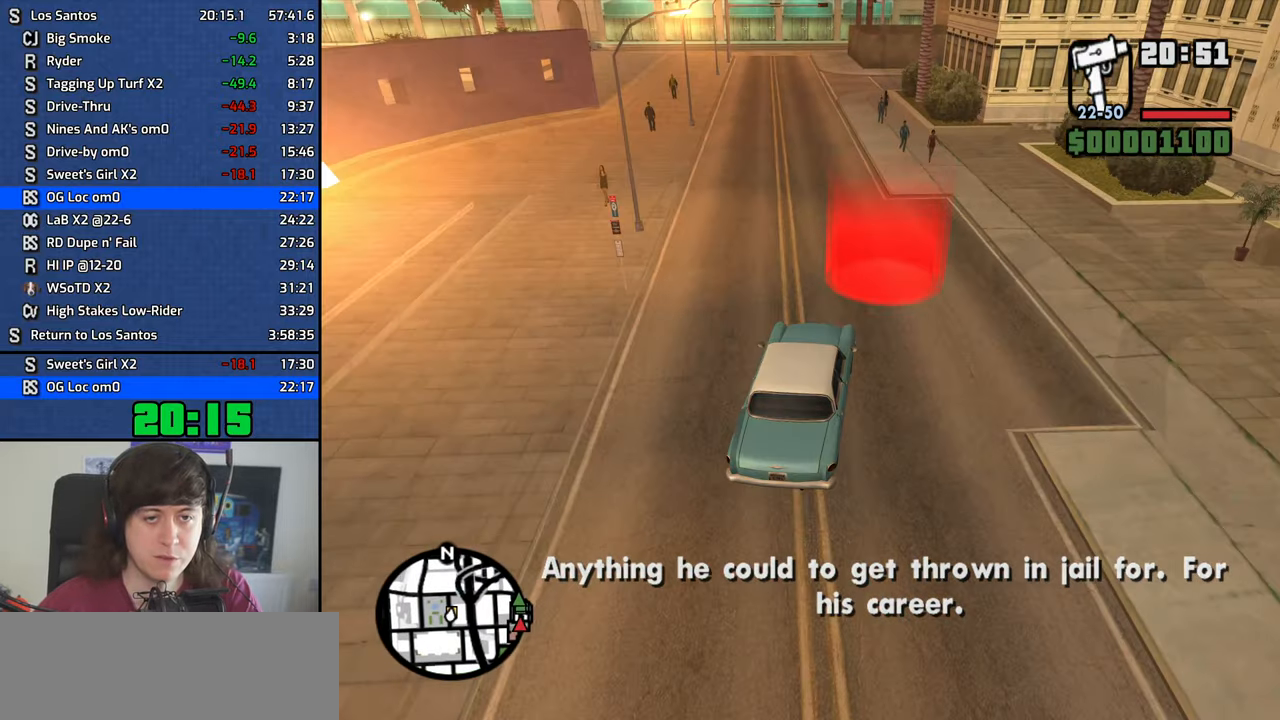
{"keys": ["w"], "mouse": [], "events": [[17, "f3", "up"]]}
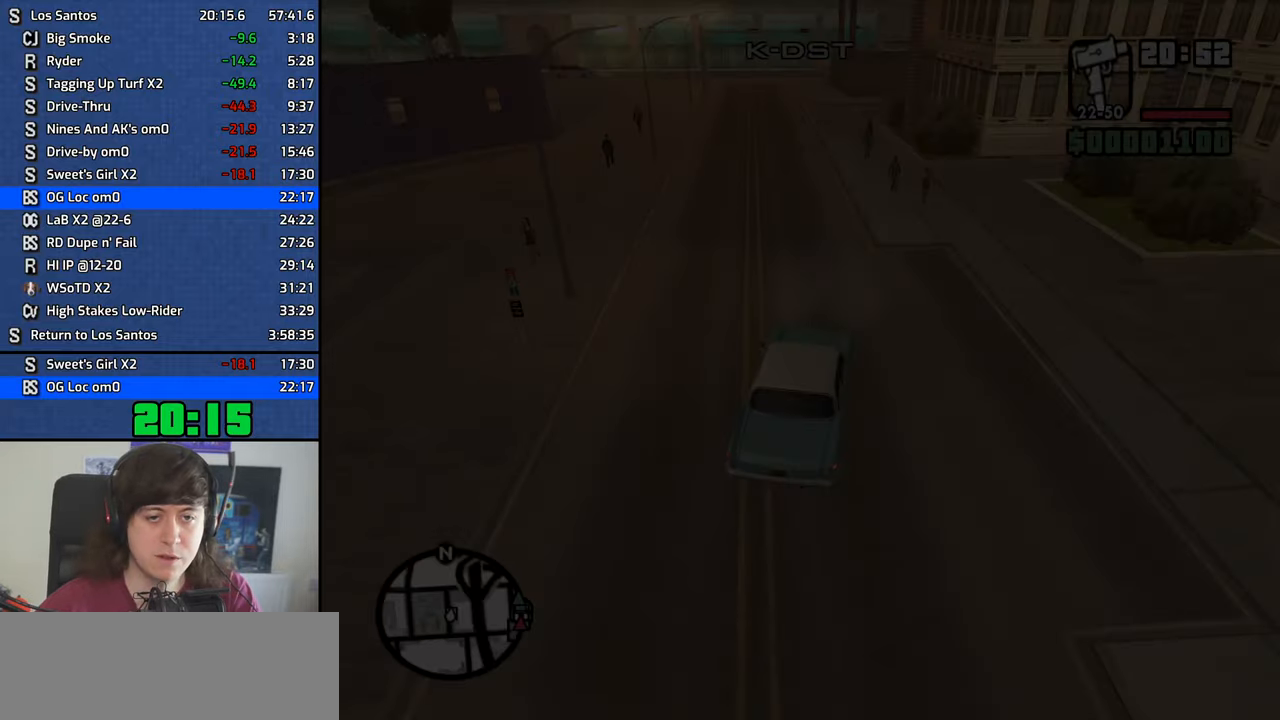
{"keys": ["4"], "mouse": [], "events": [[117, "4", "down"], [117, "w", "up"], [217, "4", "up"], [250, "4", "down"], [350, "4", "up"], [450, "4", "down"]]}
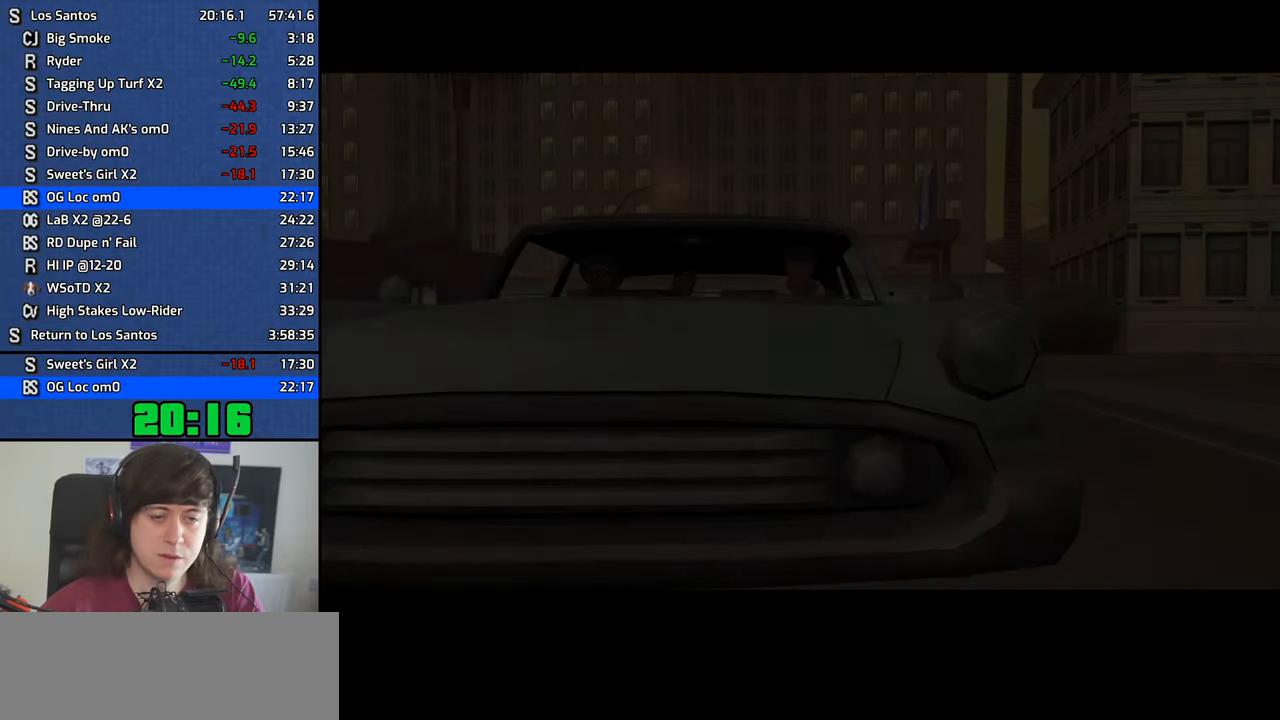
{"keys": ["4"], "mouse": [], "events": [[33, "4", "up"], [83, "4", "down"], [183, "4", "up"], [283, "4", "down"], [367, "4", "up"], [417, "4", "down"]]}
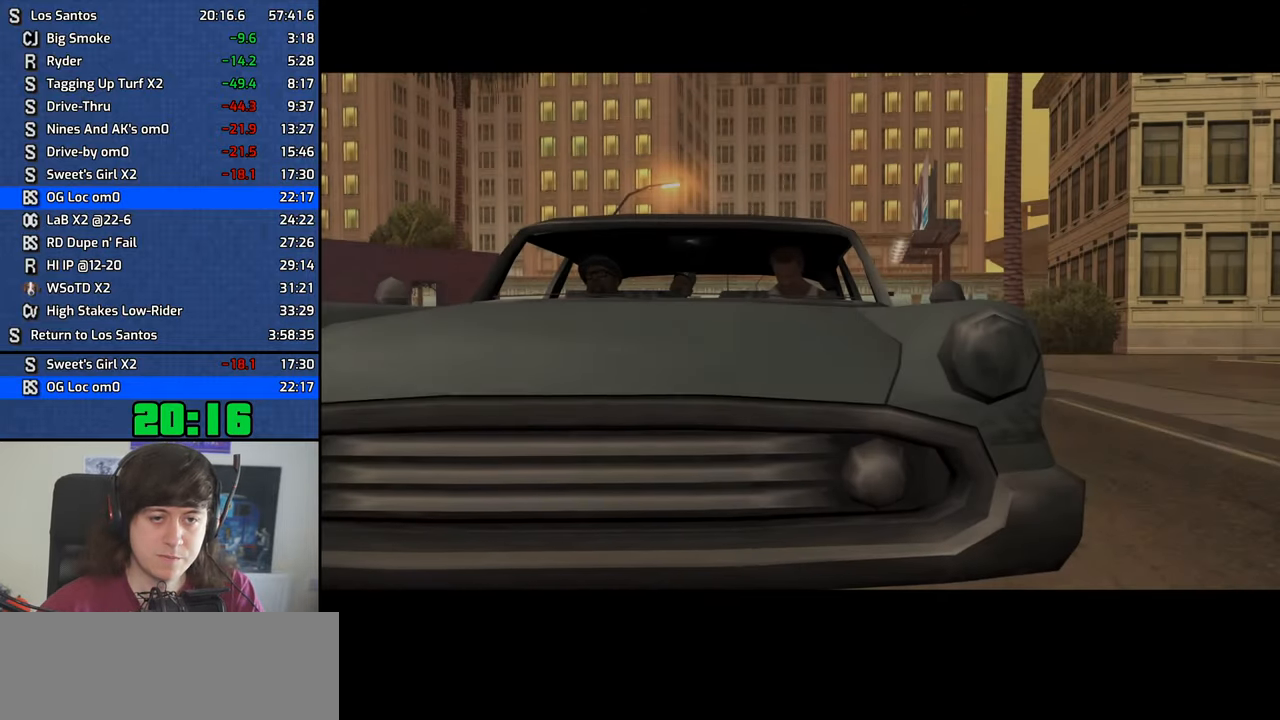
{"keys": [], "mouse": [], "events": [[200, "4", "up"], [250, "4", "down"], [333, "4", "up"], [333, "f", "down"], [433, "f", "up"]]}
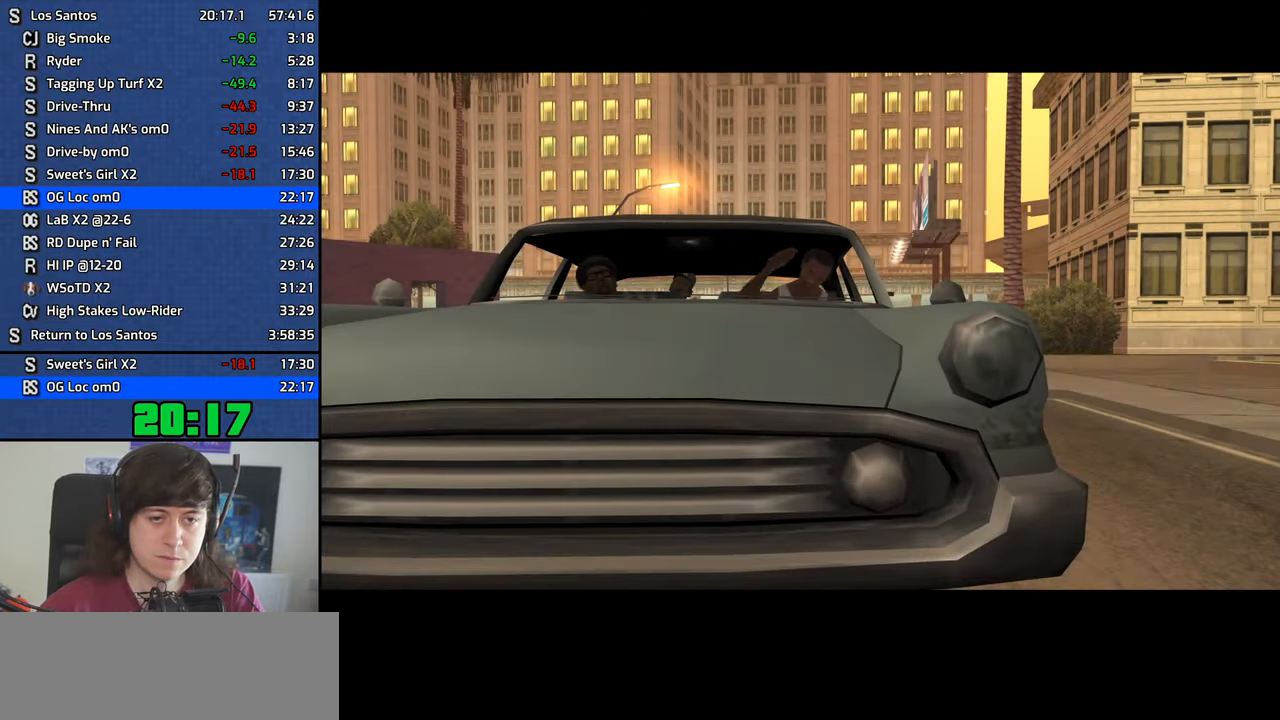
{"keys": ["f"], "mouse": [], "events": [[33, "f", "down"], [117, "f", "up"], [167, "f", "down"], [267, "f", "up"], [350, "f", "down"], [450, "f", "up"], [500, "f", "down"]]}
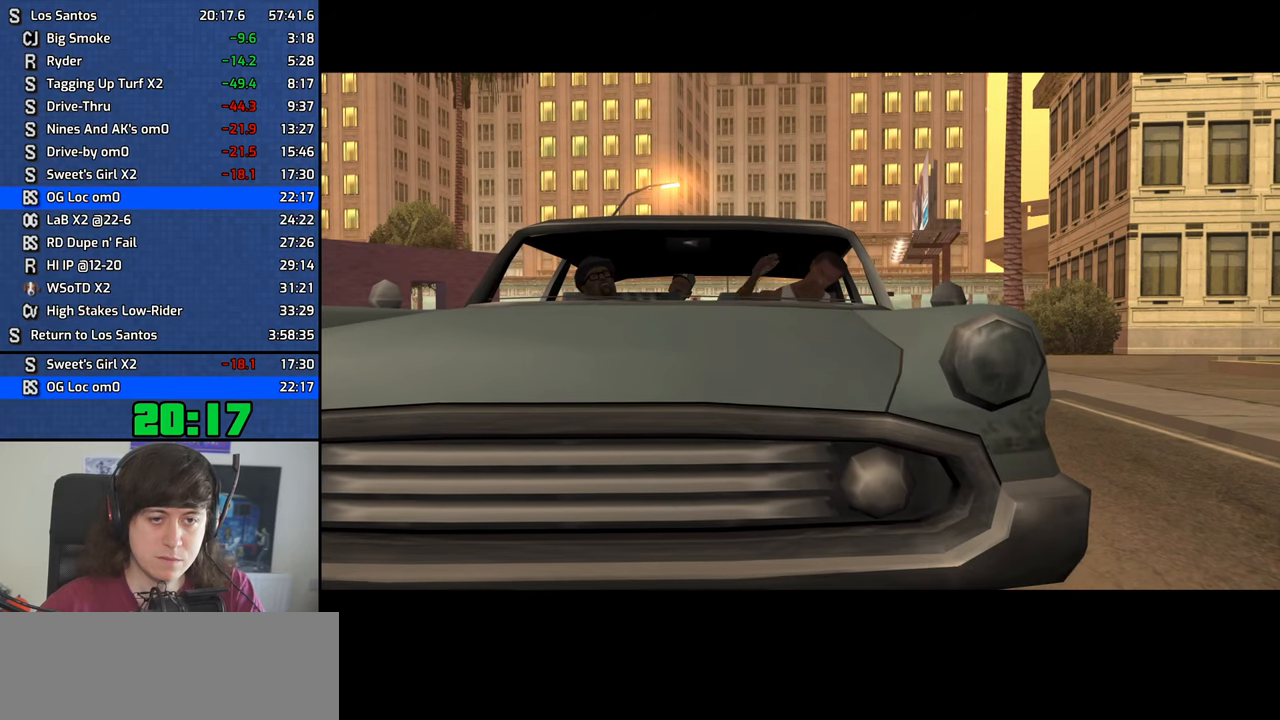
{"keys": [], "mouse": [], "events": [[84, "f", "up"], [184, "f", "down"], [284, "f", "up"], [317, "f", "down"], [417, "f", "up"]]}
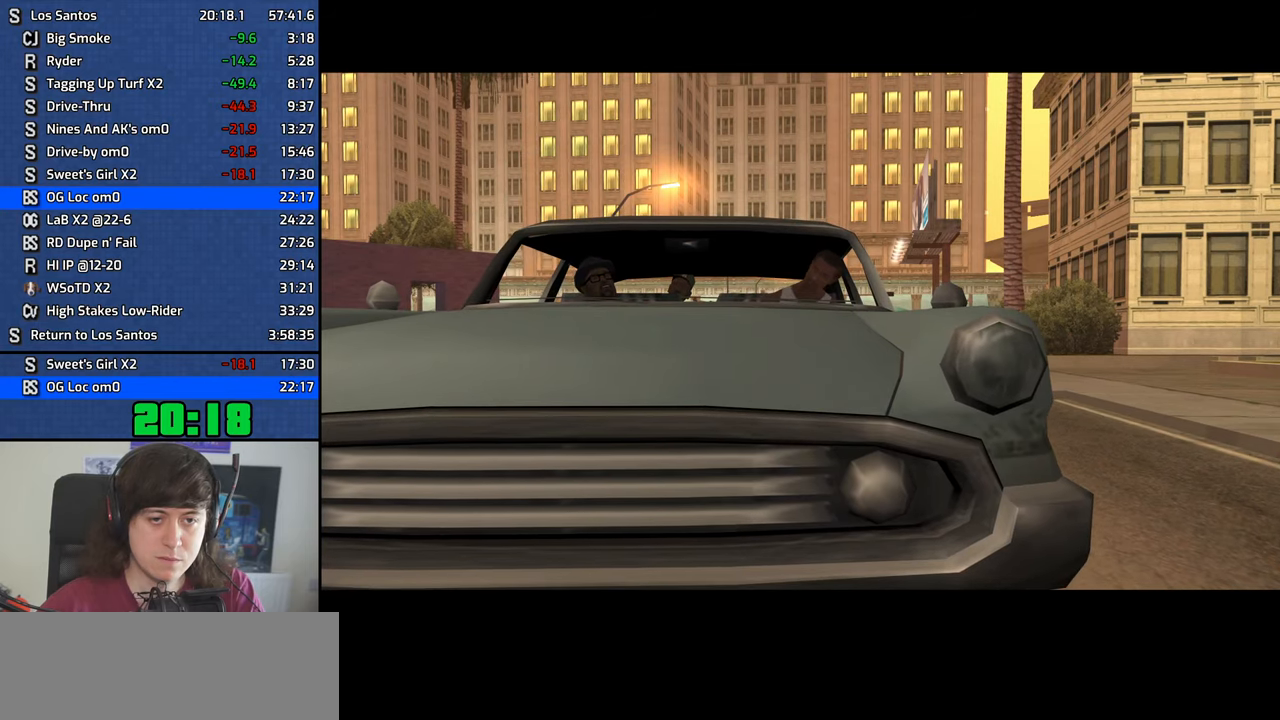
{"keys": ["f"], "mouse": [], "events": [[17, "f", "down"], [50, "f", "up"], [150, "f", "down"], [250, "f", "up"], [334, "f", "down"], [384, "f", "up"], [484, "f", "down"]]}
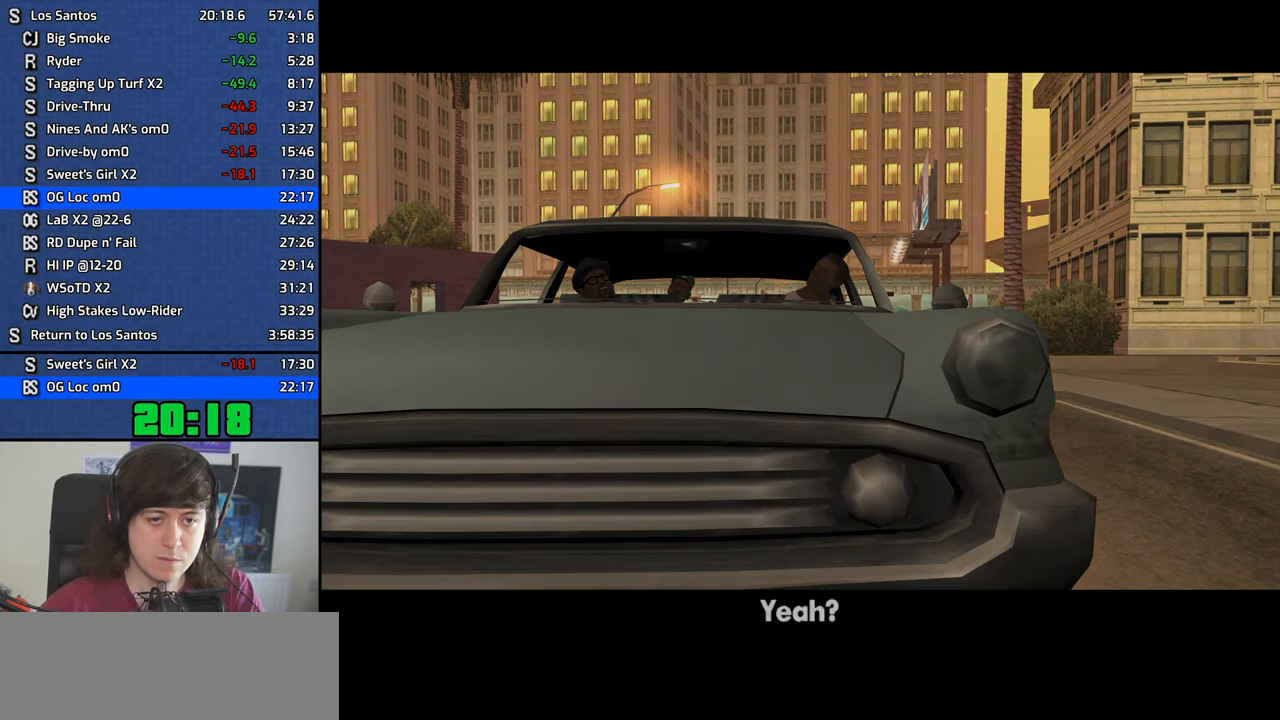
{"keys": ["a", "w"], "mouse": [], "events": [[67, "f", "up"], [217, "space", "down"], [300, "space", "up"], [350, "a", "down"], [350, "w", "down"]]}
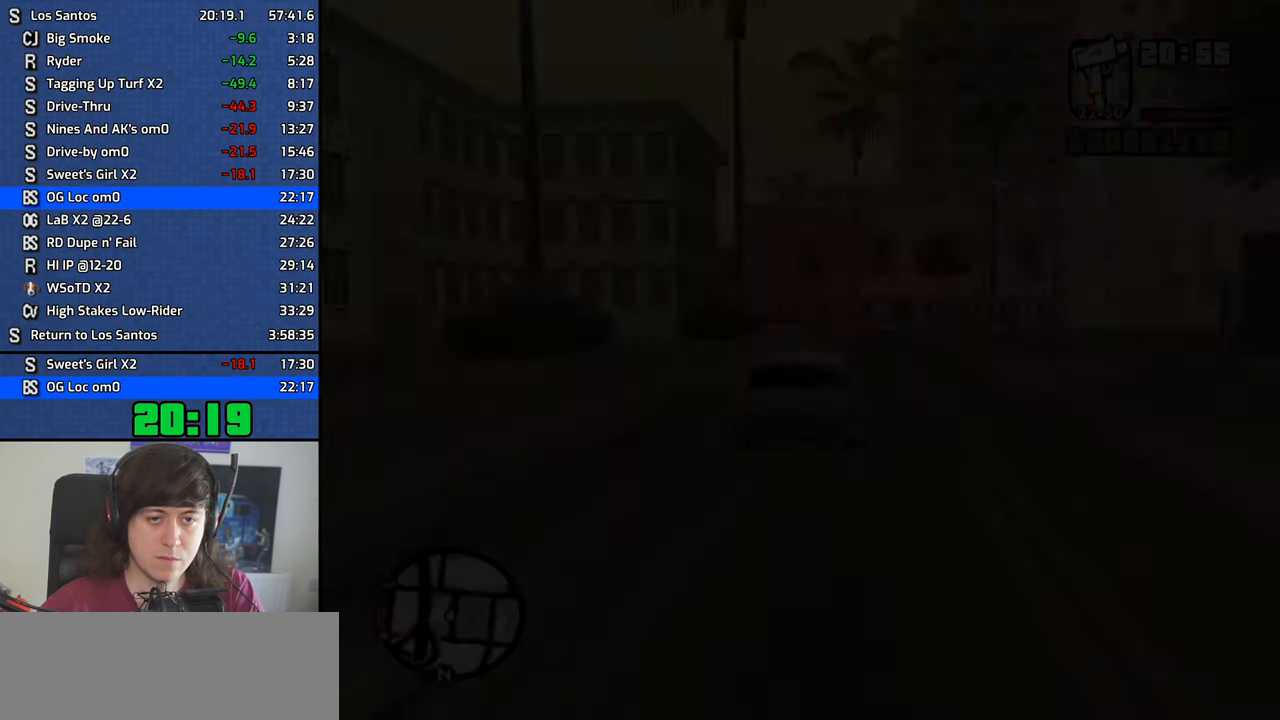
{"keys": ["a", "w"], "mouse": [], "events": []}
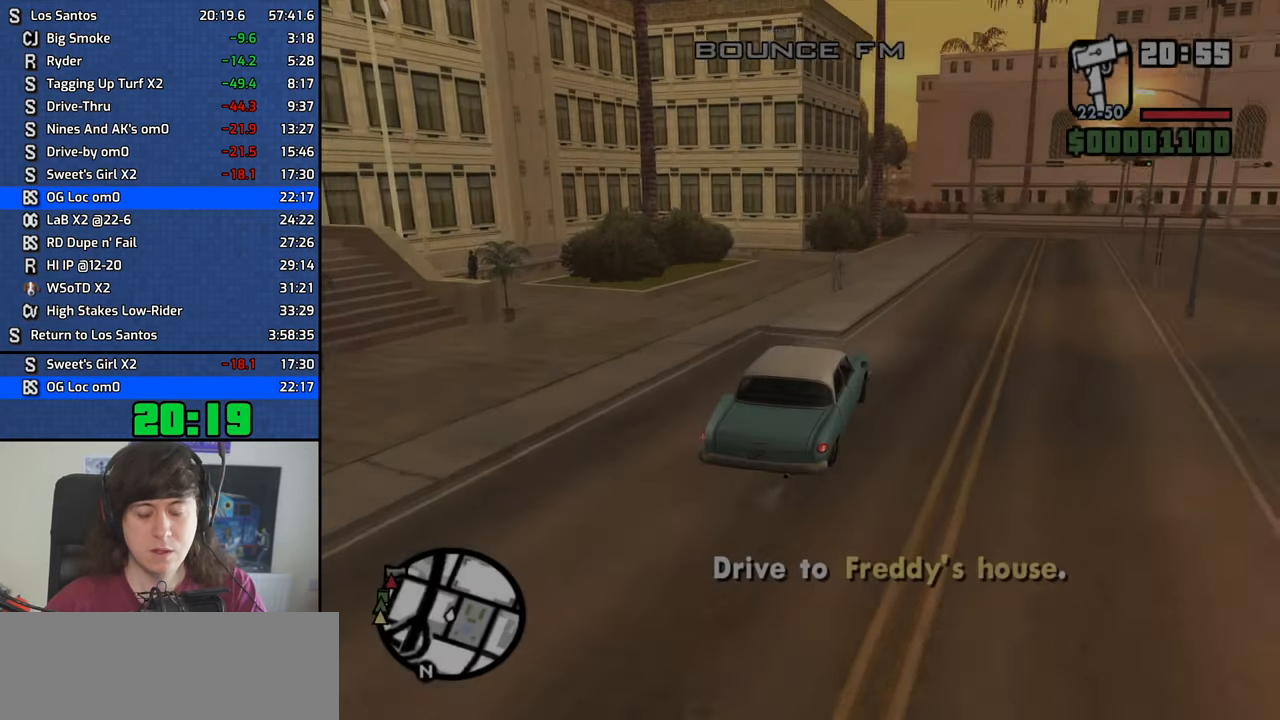
{"keys": ["a", "w"], "mouse": [], "events": []}
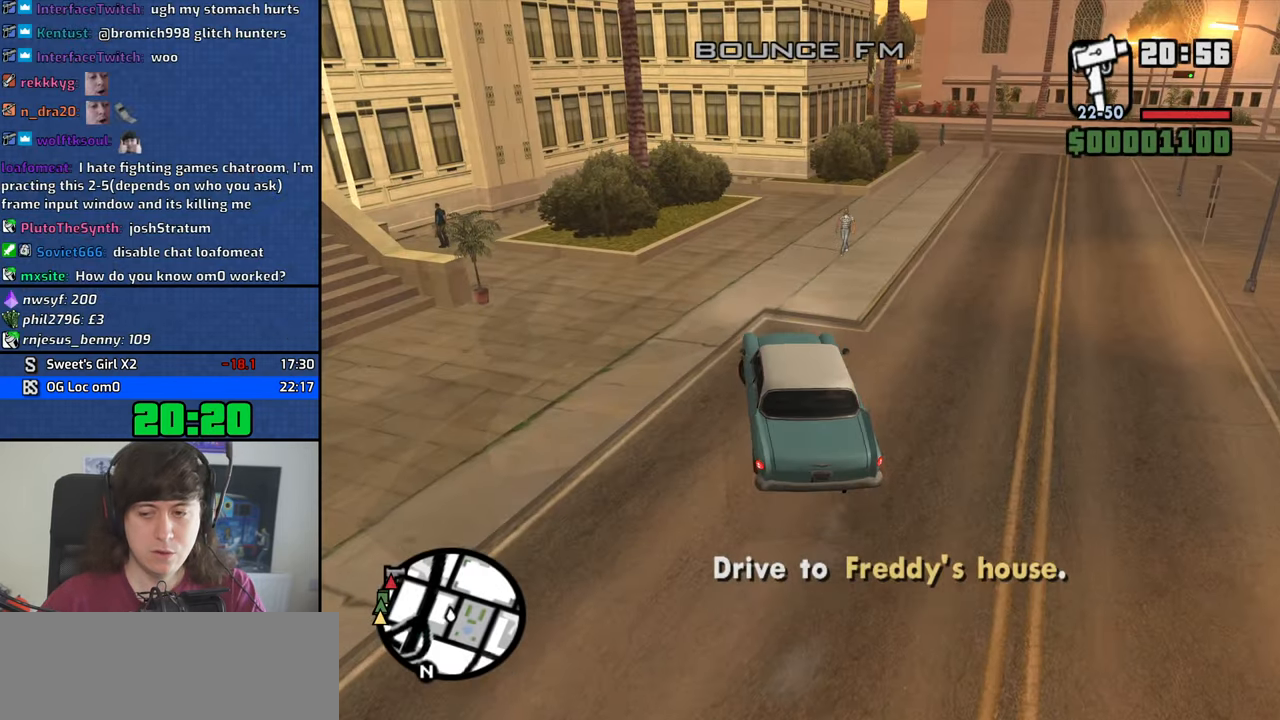
{"keys": ["a", "w"], "mouse": [], "events": []}
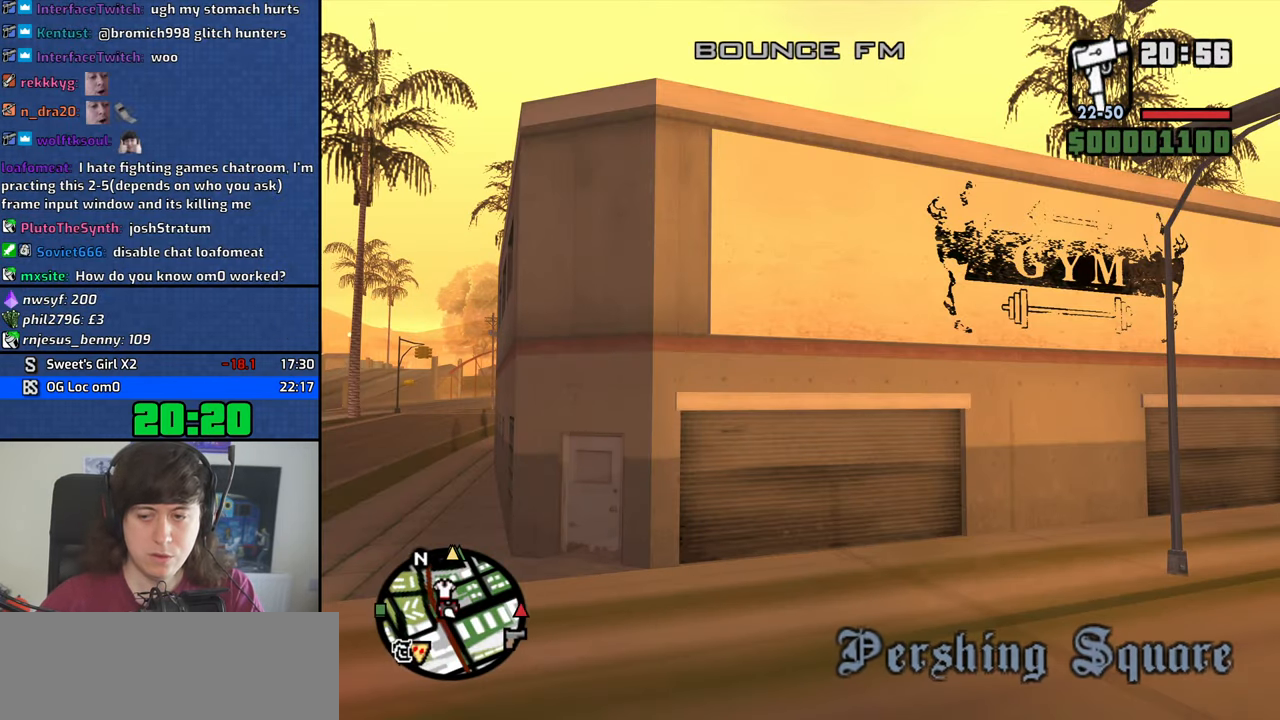
{"keys": [], "mouse": [], "events": [[367, "a", "up"], [367, "w", "up"]]}